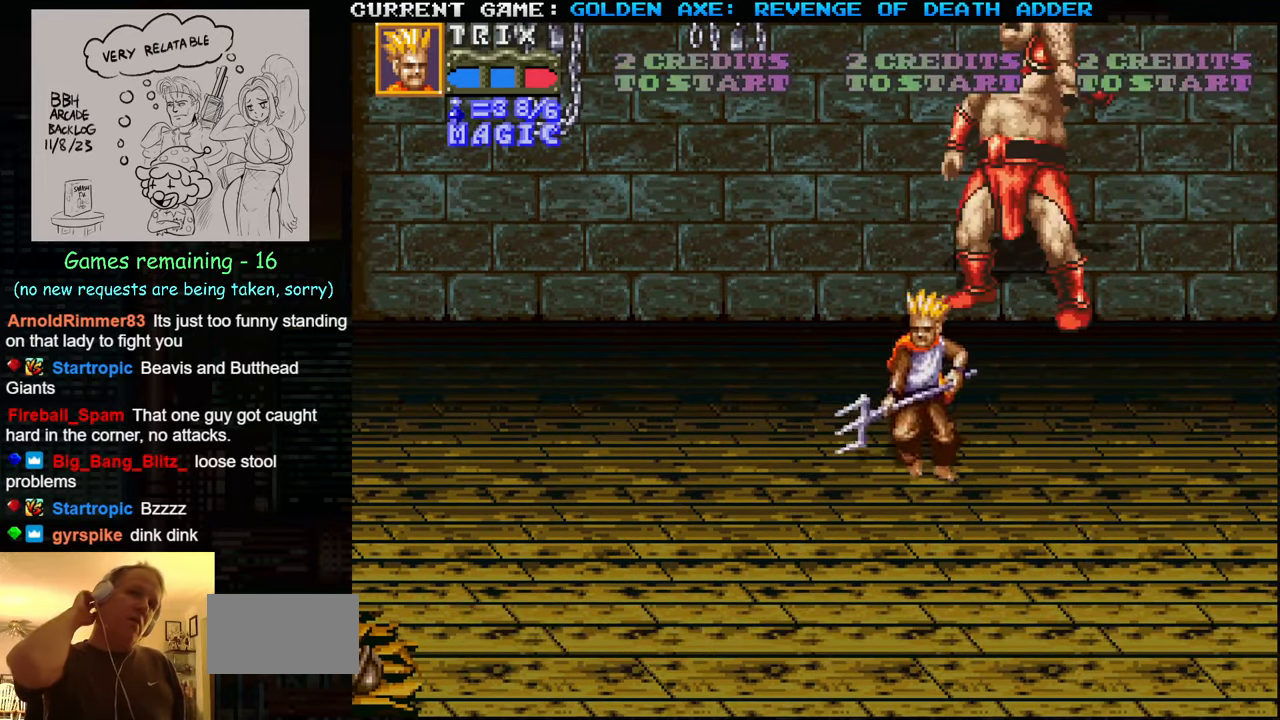
Gameplay with a controller (arcade stick); each line is a JSON object with the inputs held at the frame after it. "events" lists button and stick changes between this image and that frame as [ms after this image, input, new state], when the widget could be followed in between. Not read: L3 R3.
{"buttons": [], "left_stick": "down-left", "events": []}
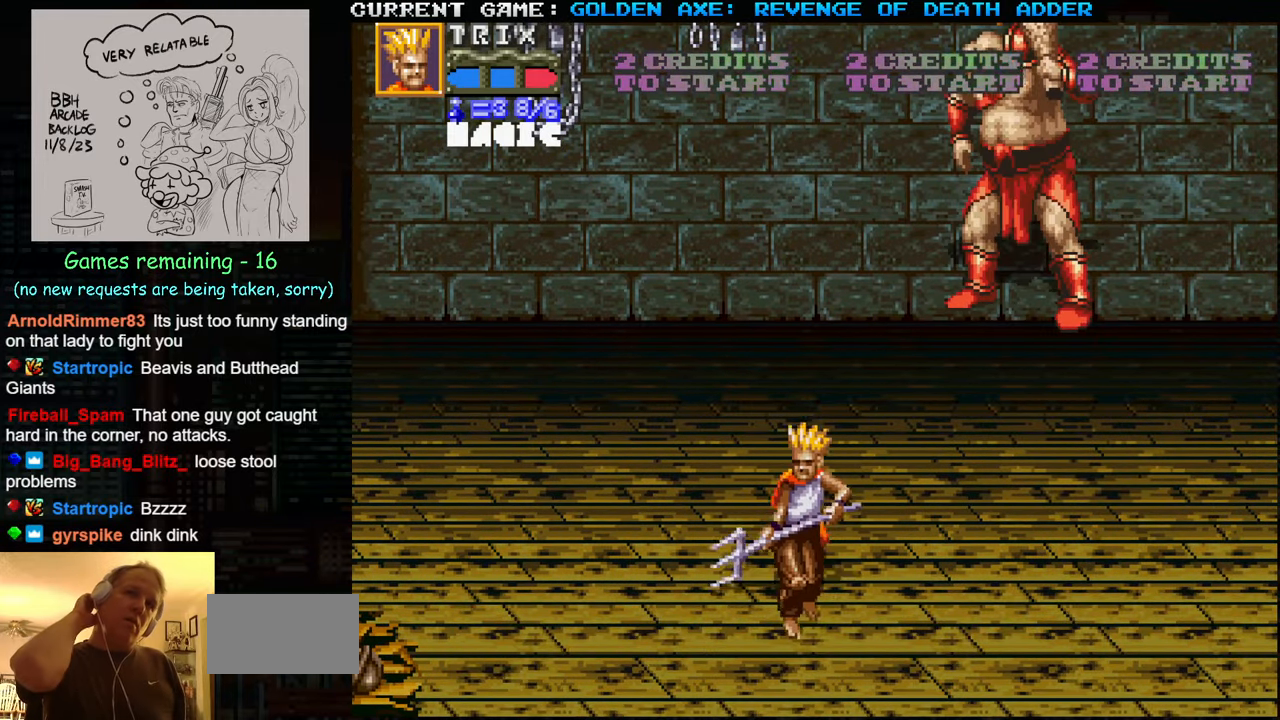
{"buttons": [], "left_stick": "up-left", "events": [[50, "left_stick", "left"], [150, "left_stick", "up-left"]]}
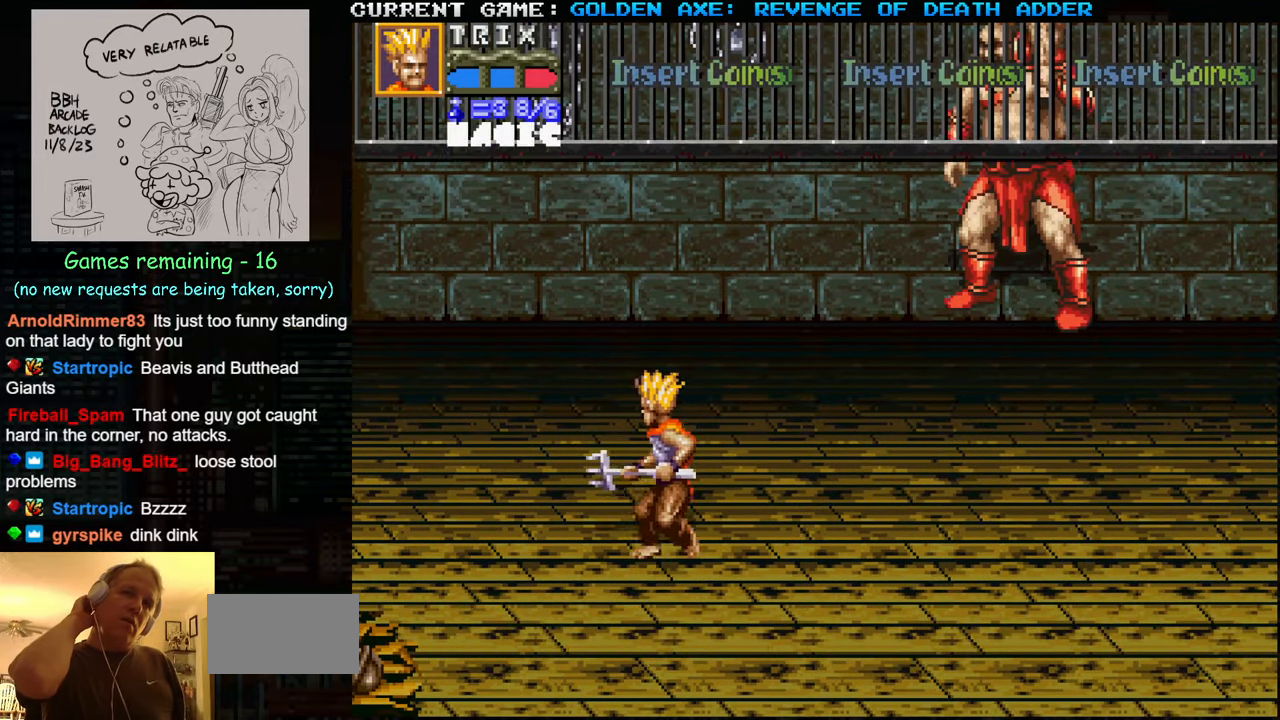
{"buttons": [], "left_stick": "up-right", "events": [[84, "left_stick", "up"], [184, "left_stick", "up-right"]]}
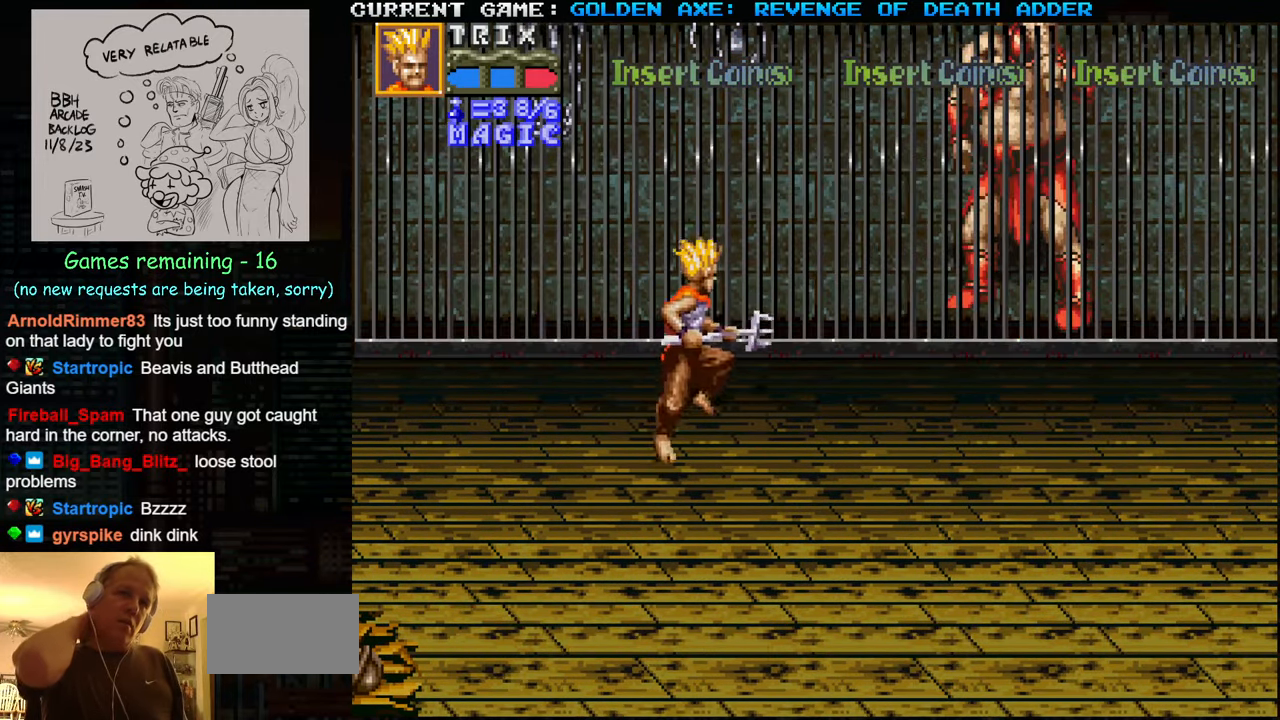
{"buttons": [], "left_stick": "down-right", "events": [[133, "left_stick", "right"], [350, "left_stick", "down-right"]]}
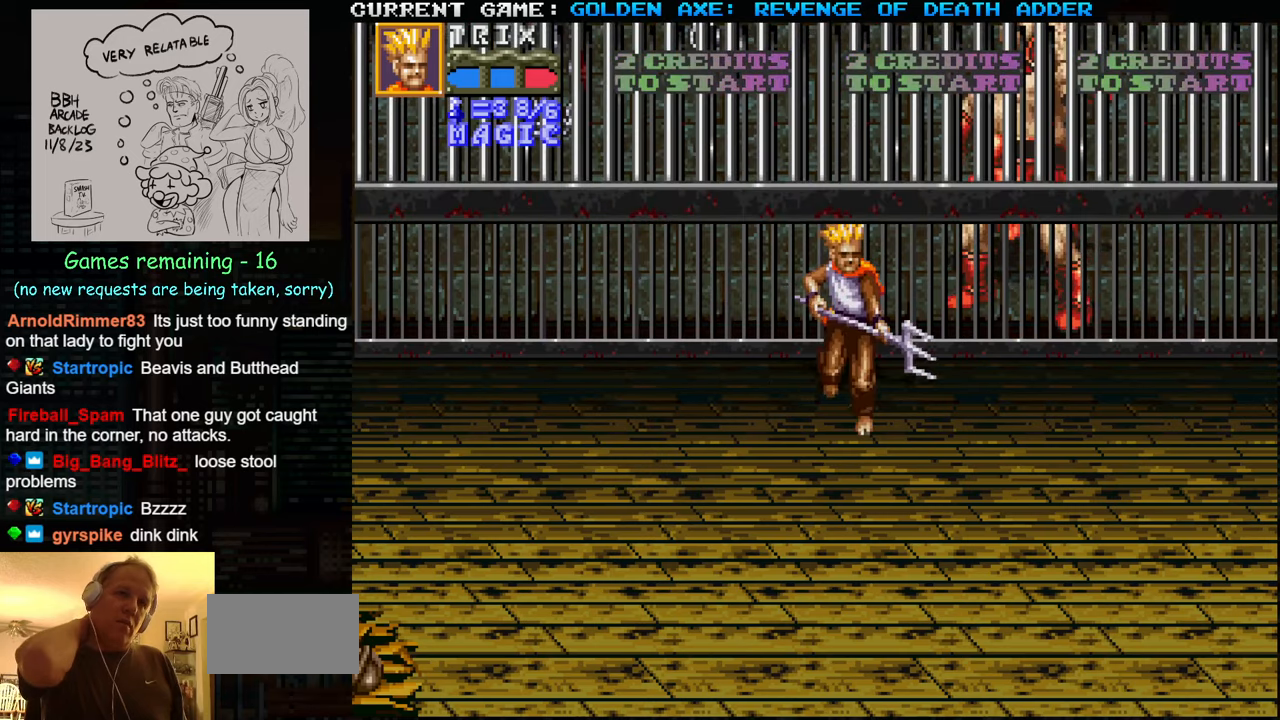
{"buttons": [], "left_stick": "down-left", "events": [[100, "left_stick", "down"], [233, "left_stick", "down-left"]]}
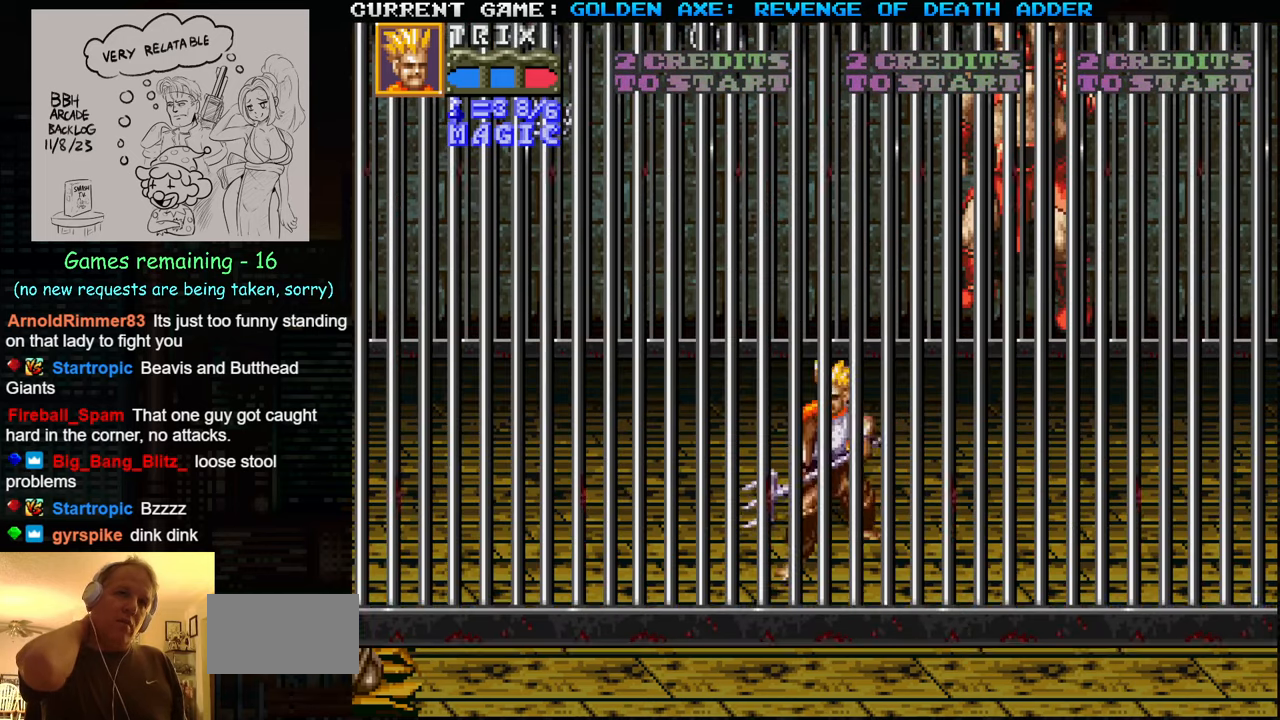
{"buttons": [], "left_stick": "up-left", "events": [[383, "left_stick", "up-left"]]}
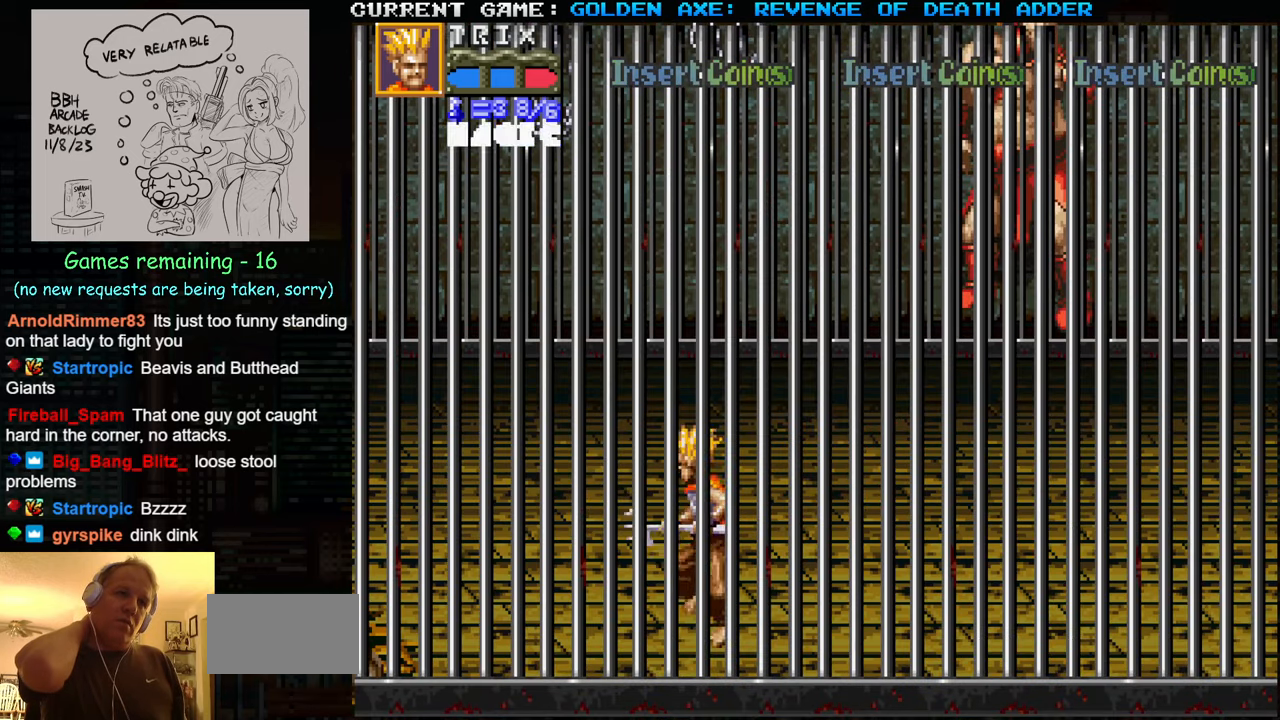
{"buttons": [], "left_stick": "up-left", "events": []}
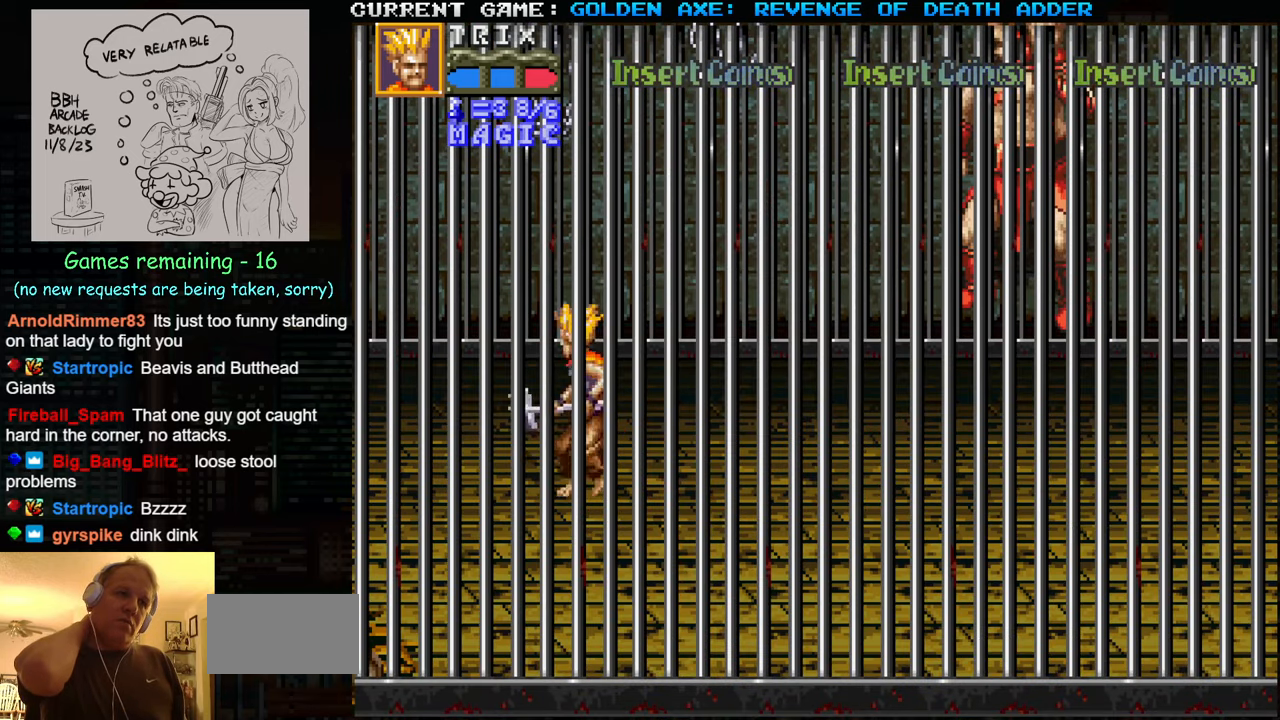
{"buttons": [], "left_stick": "up-right", "events": [[200, "left_stick", "up-right"]]}
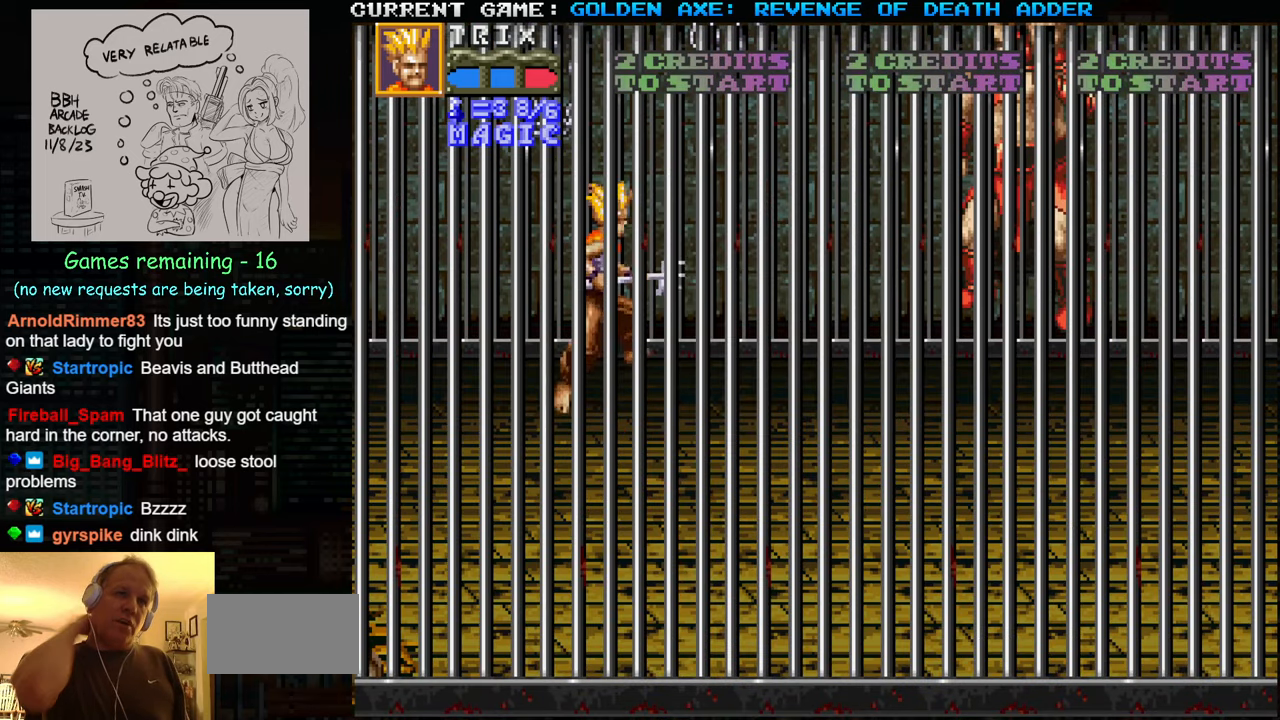
{"buttons": [], "left_stick": "right", "events": [[16, "left_stick", "right"]]}
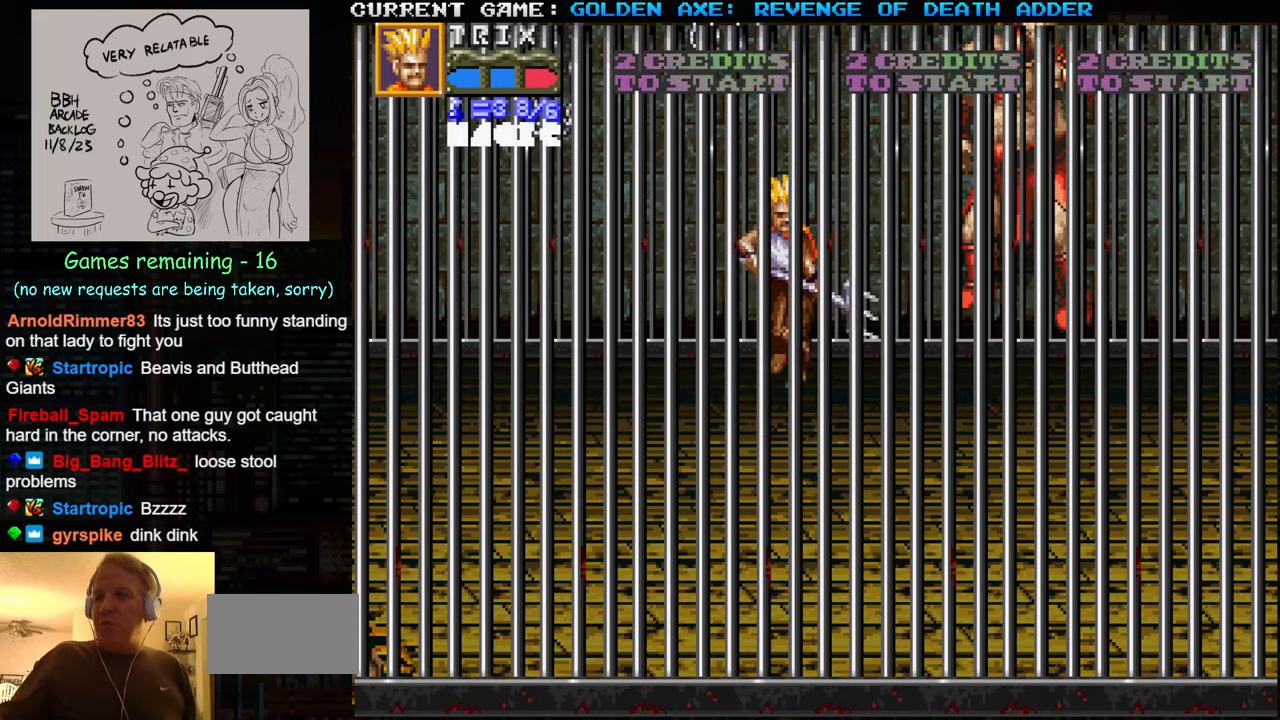
{"buttons": [], "left_stick": "down-left", "events": [[50, "left_stick", "down-right"], [216, "left_stick", "down"], [333, "left_stick", "down-left"]]}
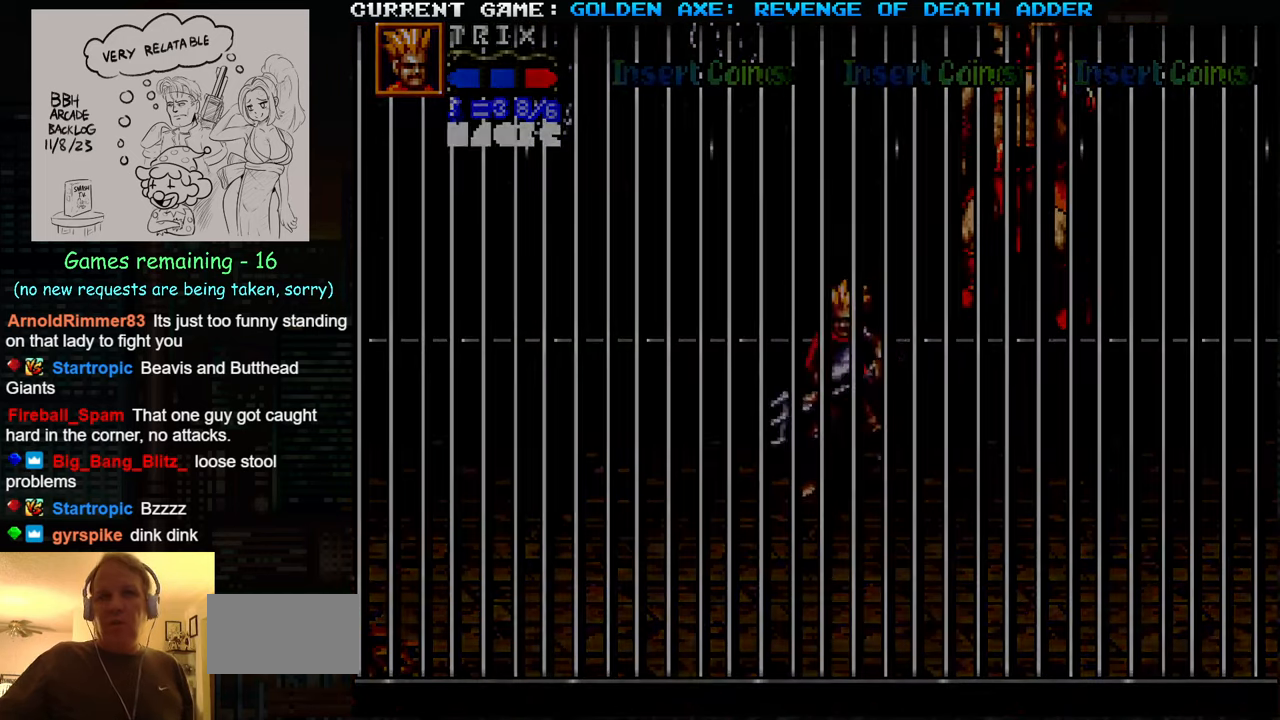
{"buttons": [], "left_stick": "up-left", "events": [[400, "left_stick", "up-left"]]}
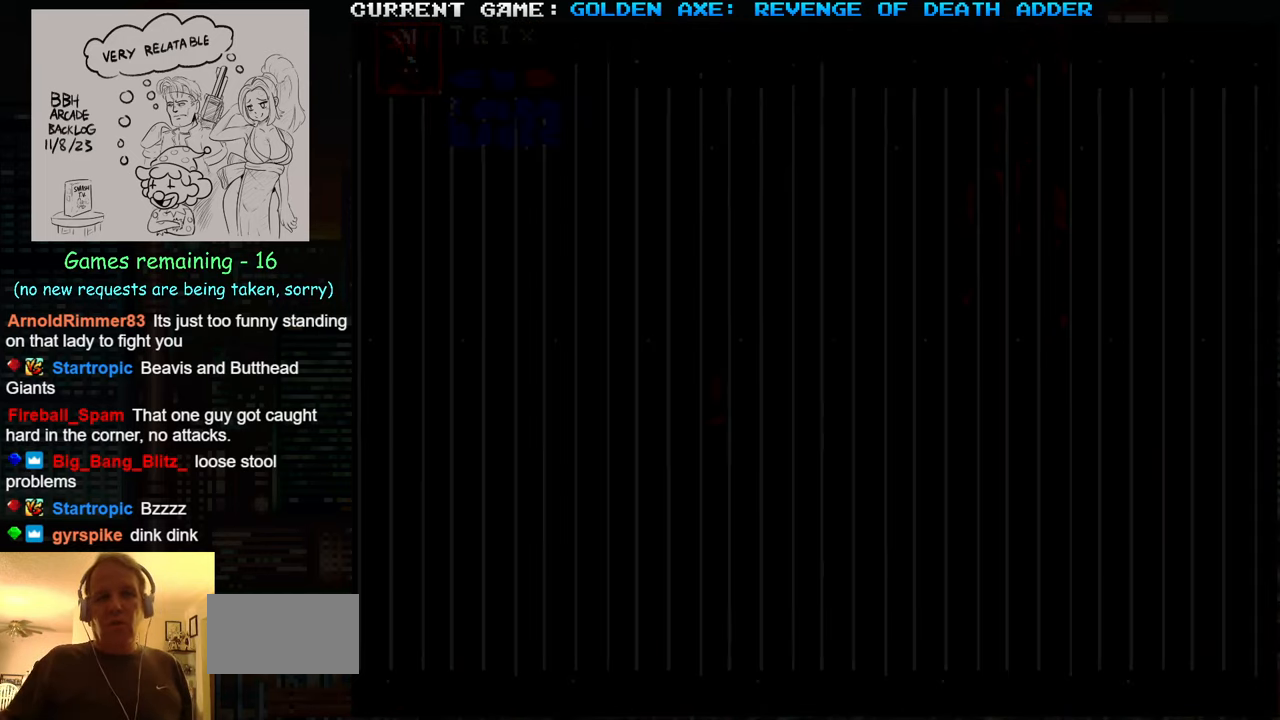
{"buttons": [], "left_stick": "up-left", "events": []}
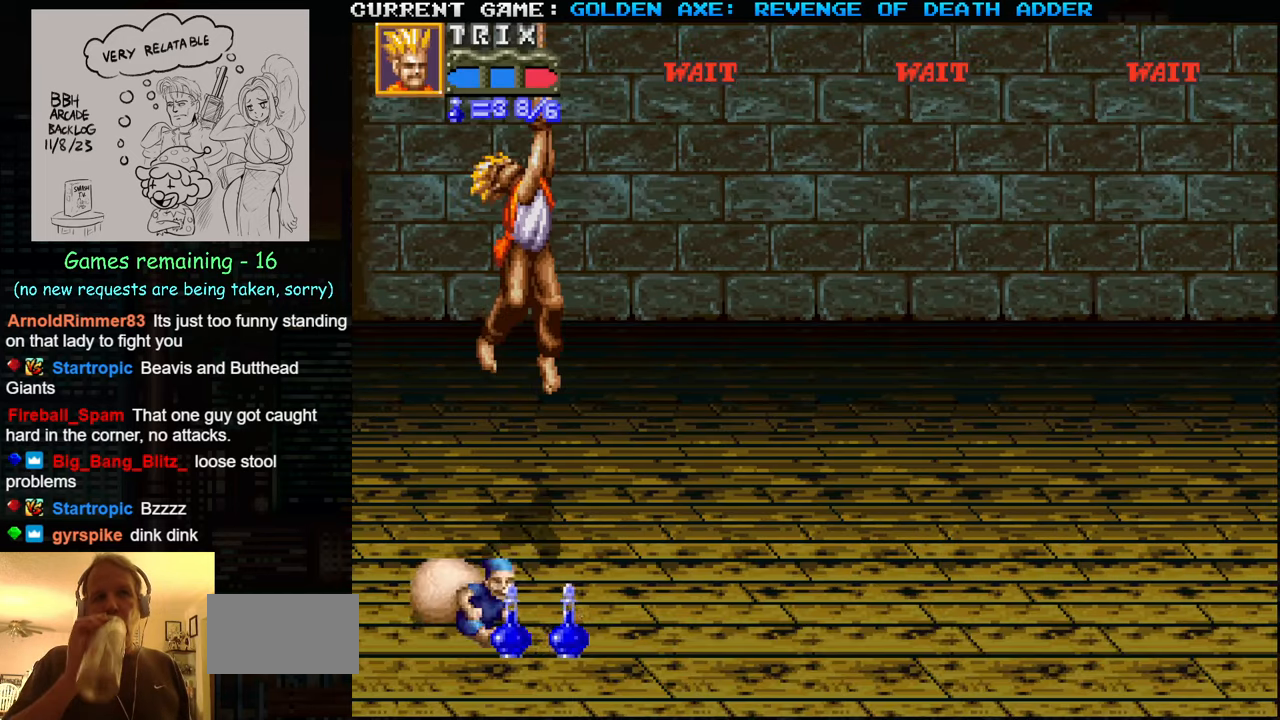
{"buttons": [], "left_stick": "center", "events": [[83, "left_stick", "center"]]}
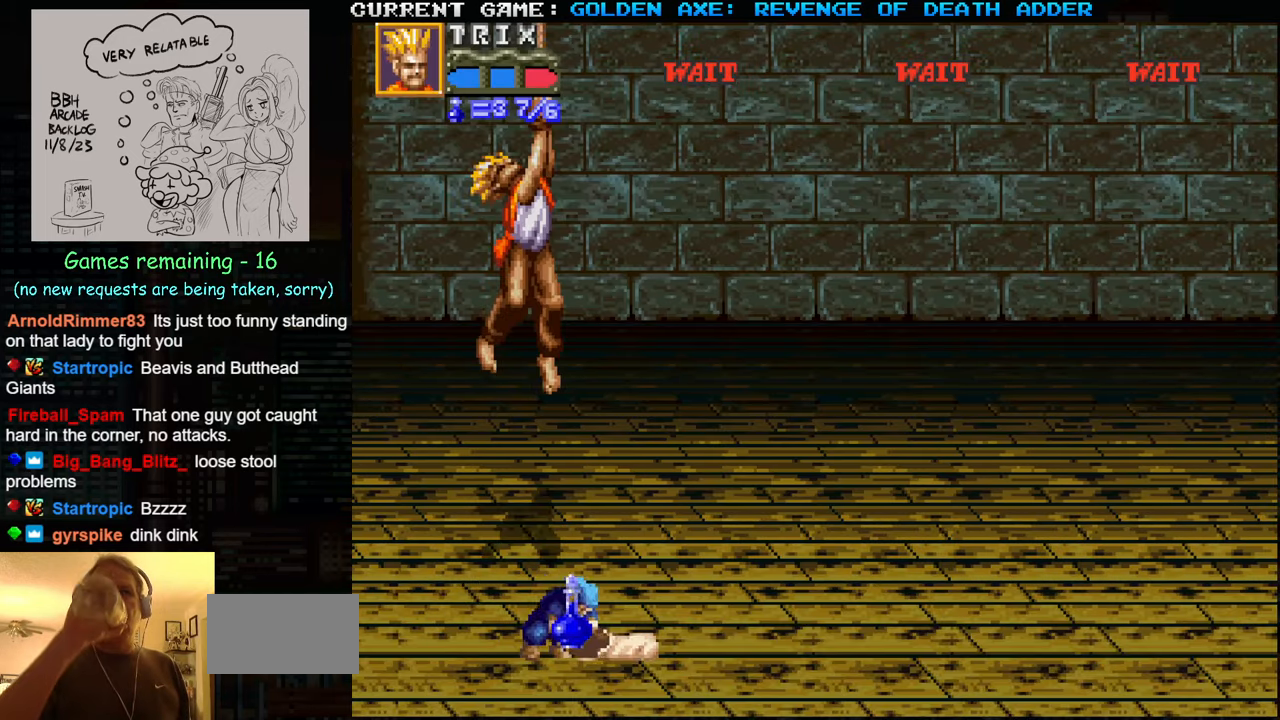
{"buttons": [], "left_stick": "right", "events": [[467, "left_stick", "right"]]}
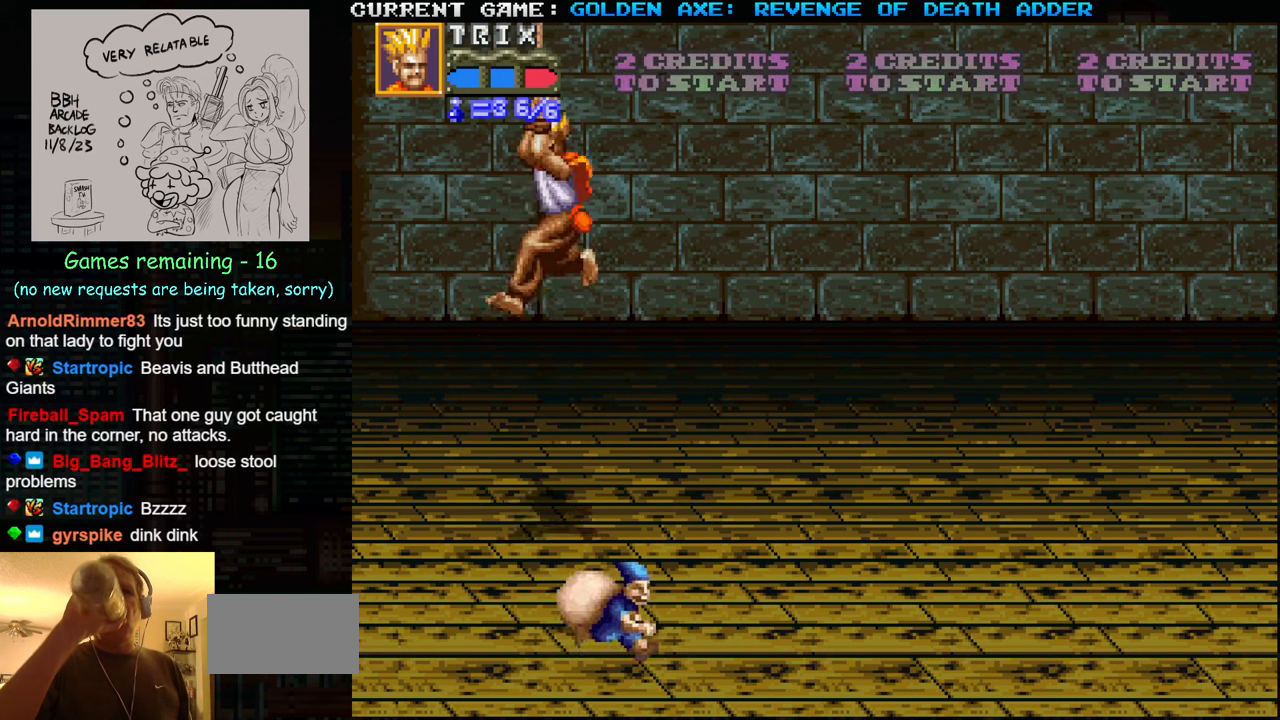
{"buttons": [], "left_stick": "right", "events": [[83, "left_stick", "center"], [133, "left_stick", "right"], [250, "left_stick", "center"], [300, "left_stick", "right"], [367, "left_stick", "left"], [450, "left_stick", "right"]]}
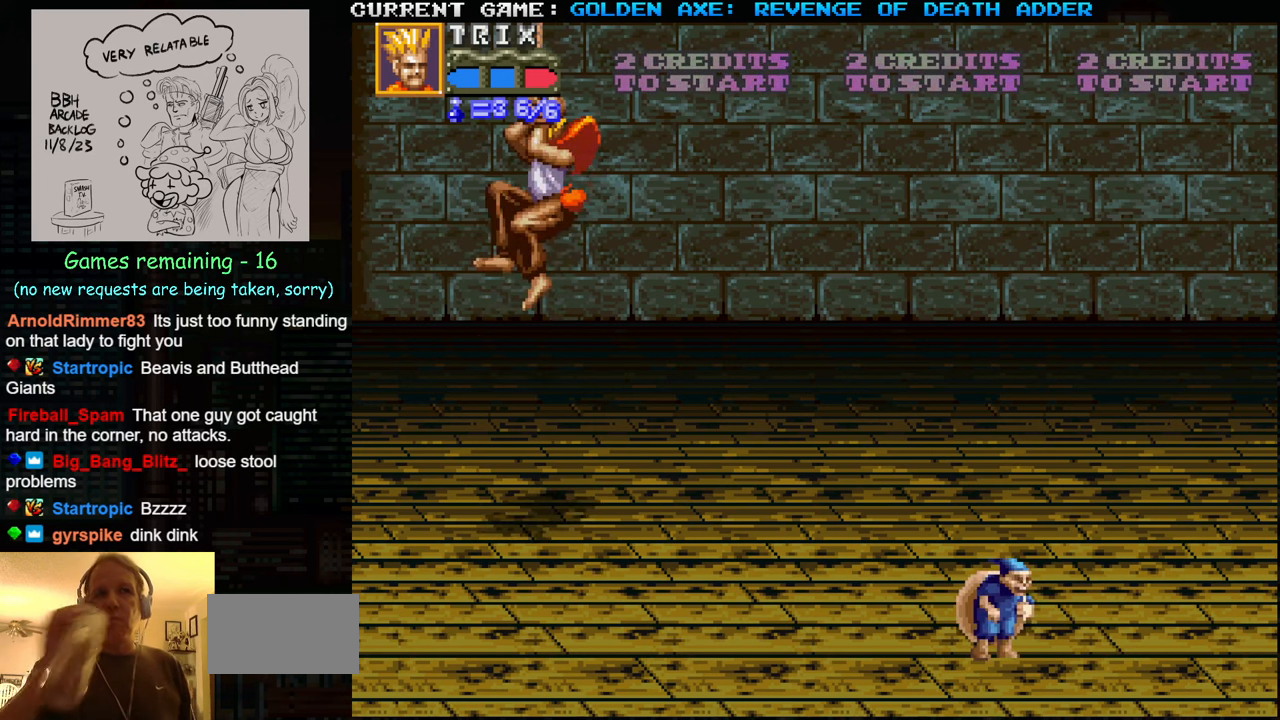
{"buttons": [], "left_stick": "right", "events": [[50, "left_stick", "left"], [117, "left_stick", "right"], [233, "left_stick", "left"], [333, "left_stick", "right"], [417, "left_stick", "left"], [483, "left_stick", "right"]]}
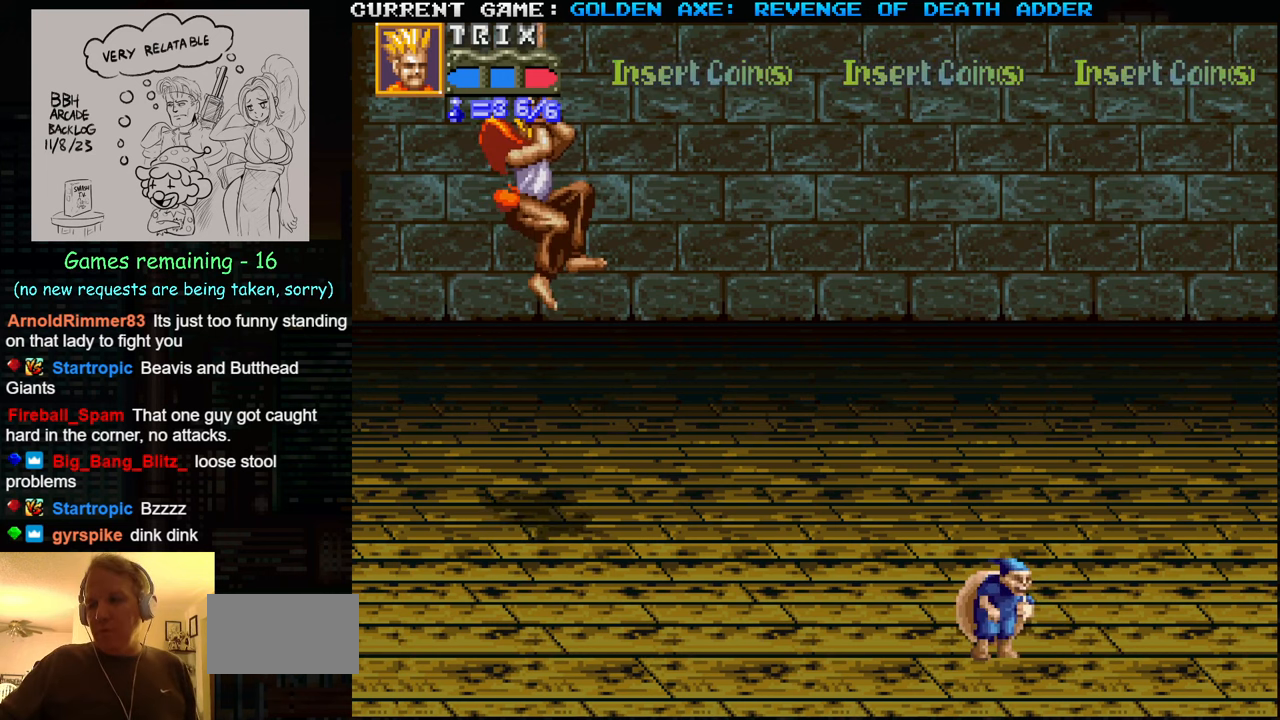
{"buttons": [], "left_stick": "left", "events": [[83, "left_stick", "left"], [183, "left_stick", "right"], [267, "left_stick", "left"], [367, "left_stick", "right"], [417, "left_stick", "center"], [467, "left_stick", "left"]]}
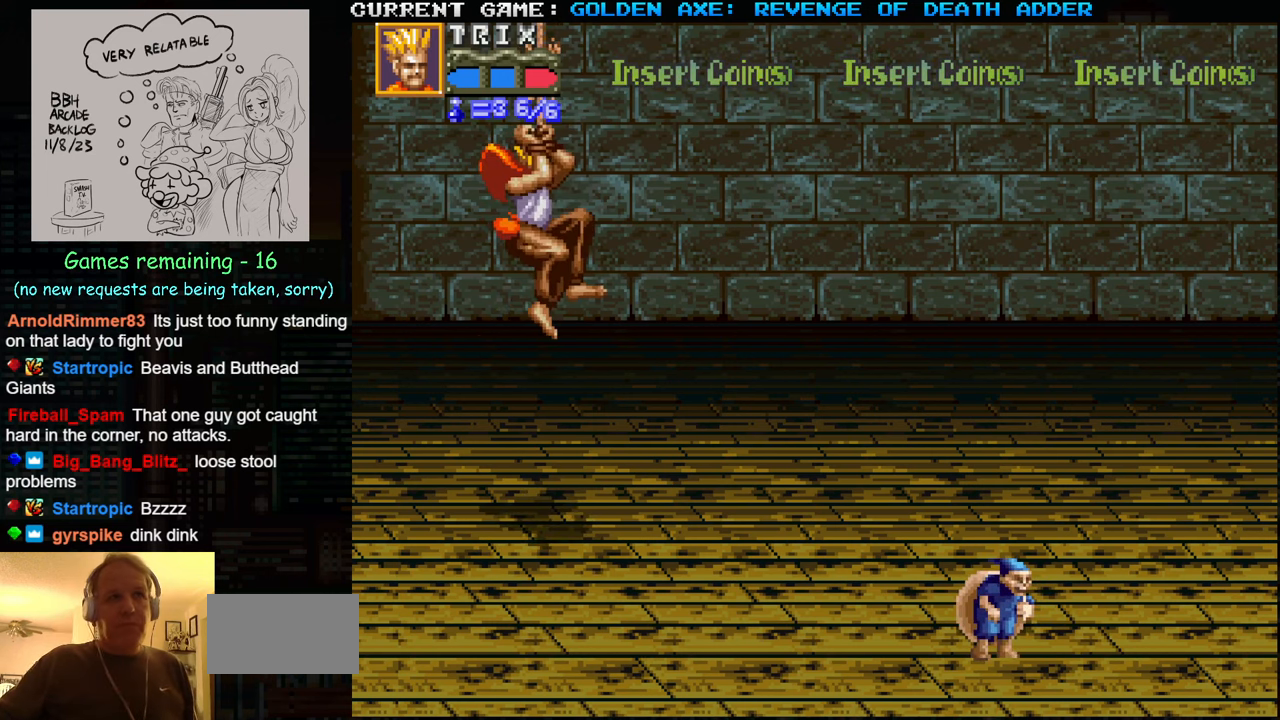
{"buttons": ["TRIANGLE"], "left_stick": "up-left", "events": [[50, "left_stick", "right"], [117, "left_stick", "left"], [183, "left_stick", "right"], [333, "SQUARE", "down"], [350, "TRIANGLE", "down"], [383, "left_stick", "left"], [400, "SQUARE", "up"], [417, "TRIANGLE", "up"], [450, "SQUARE", "down"], [467, "TRIANGLE", "down"], [500, "SQUARE", "up"], [500, "left_stick", "up-left"]]}
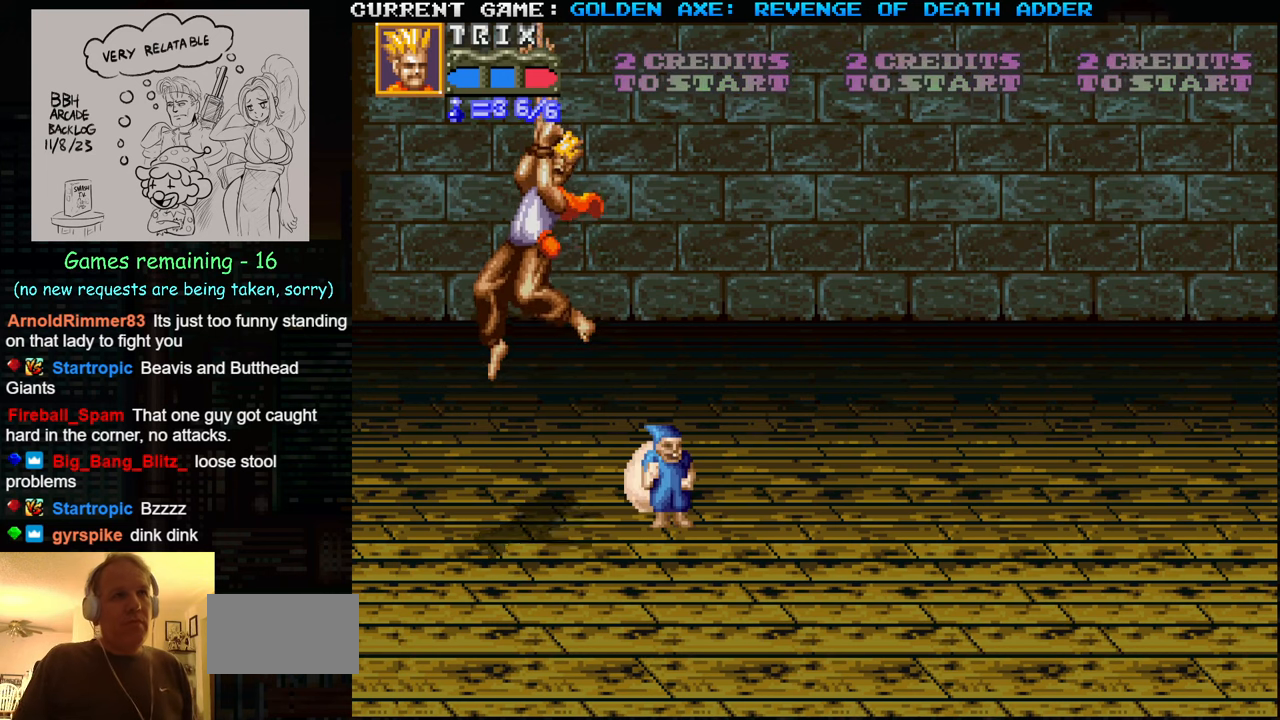
{"buttons": ["SQUARE"], "left_stick": "center", "events": [[67, "SQUARE", "down"], [67, "TRIANGLE", "up"], [67, "left_stick", "right"], [133, "left_stick", "left"], [150, "SQUARE", "up"], [150, "TRIANGLE", "down"], [217, "TRIANGLE", "up"], [233, "SQUARE", "down"], [267, "left_stick", "up-left"], [283, "SQUARE", "up"], [283, "TRIANGLE", "down"], [317, "left_stick", "right"], [350, "SQUARE", "down"], [367, "TRIANGLE", "up"], [400, "left_stick", "up-left"], [433, "SQUARE", "up"], [433, "TRIANGLE", "down"], [500, "SQUARE", "down"], [500, "TRIANGLE", "up"], [500, "left_stick", "center"]]}
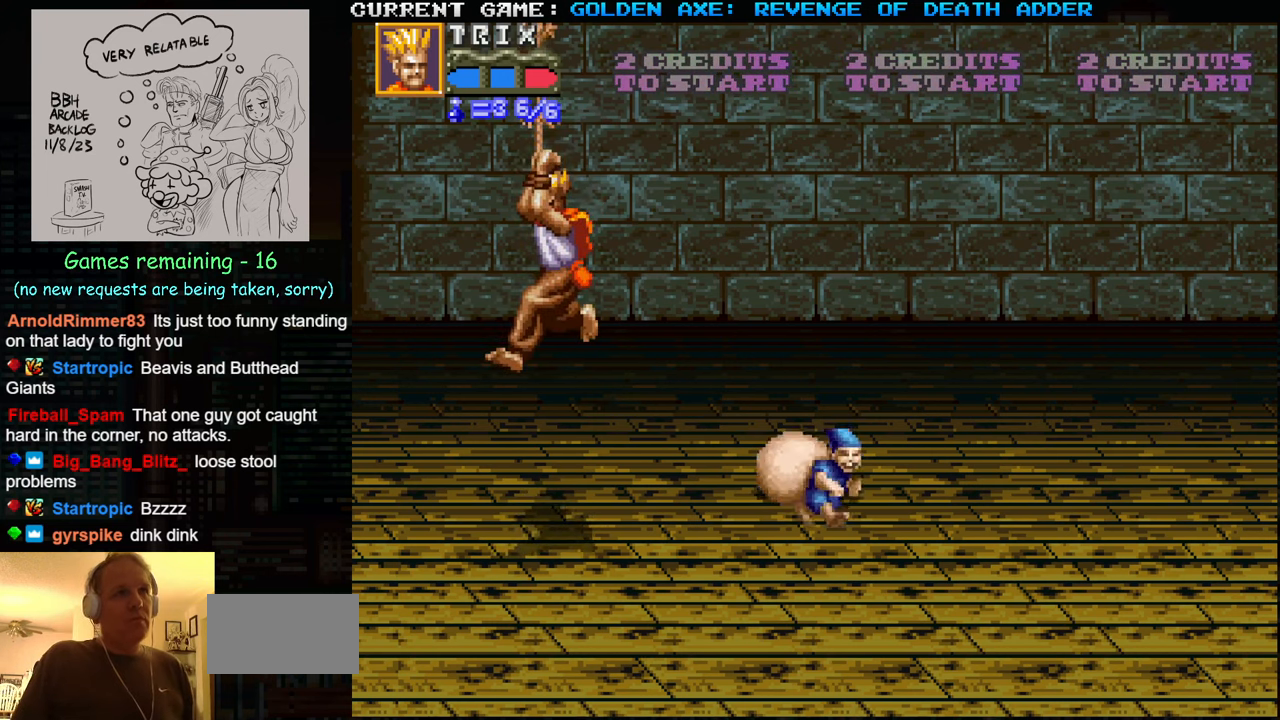
{"buttons": ["SQUARE"], "left_stick": "down-right", "events": [[17, "left_stick", "left"], [83, "SQUARE", "up"], [100, "TRIANGLE", "down"], [150, "SQUARE", "down"], [150, "TRIANGLE", "up"], [150, "left_stick", "up-left"], [250, "SQUARE", "up"], [250, "TRIANGLE", "down"], [283, "left_stick", "left"], [317, "SQUARE", "down"], [317, "TRIANGLE", "up"], [350, "left_stick", "center"], [367, "SQUARE", "up"], [367, "TRIANGLE", "down"], [433, "TRIANGLE", "up"], [450, "SQUARE", "down"], [483, "left_stick", "down-right"]]}
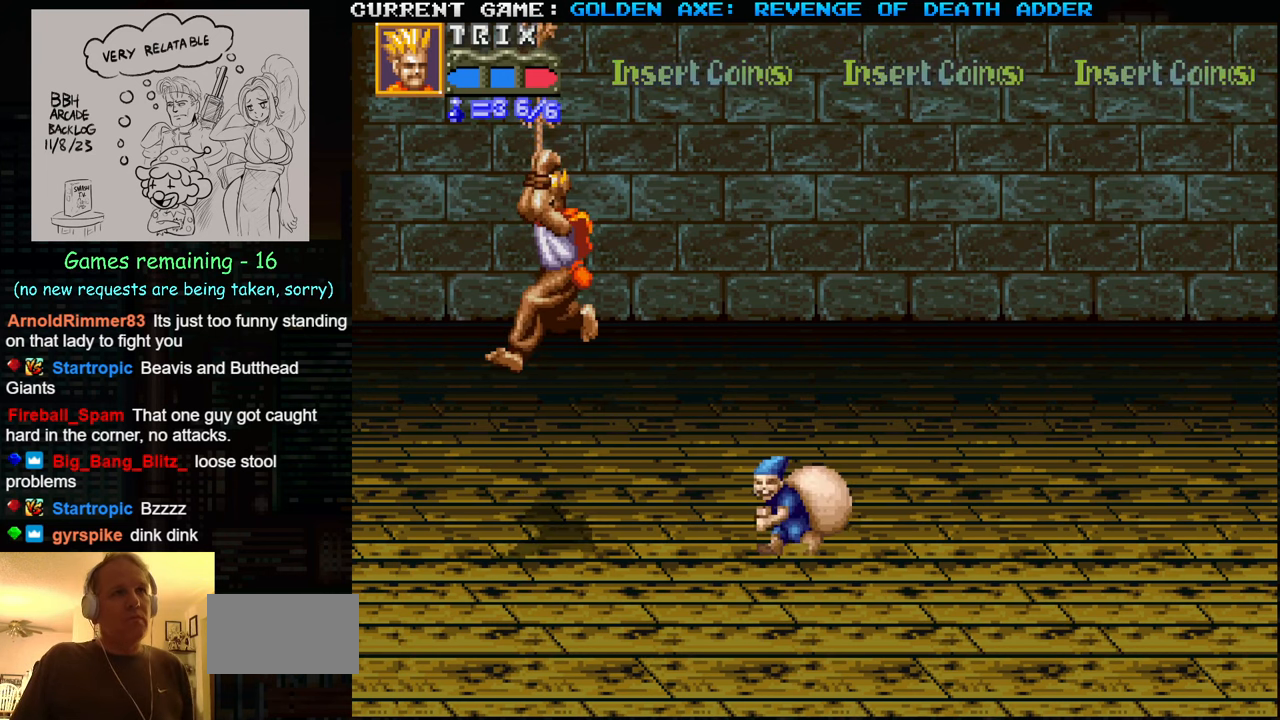
{"buttons": ["SQUARE"], "left_stick": "left", "events": [[33, "SQUARE", "up"], [33, "TRIANGLE", "down"], [117, "TRIANGLE", "up"], [117, "left_stick", "right"], [133, "SQUARE", "down"], [167, "left_stick", "left"], [183, "SQUARE", "up"], [200, "TRIANGLE", "down"], [300, "SQUARE", "down"], [300, "TRIANGLE", "up"], [383, "SQUARE", "up"], [383, "TRIANGLE", "down"], [417, "left_stick", "right"], [467, "SQUARE", "down"], [467, "TRIANGLE", "up"], [500, "left_stick", "left"]]}
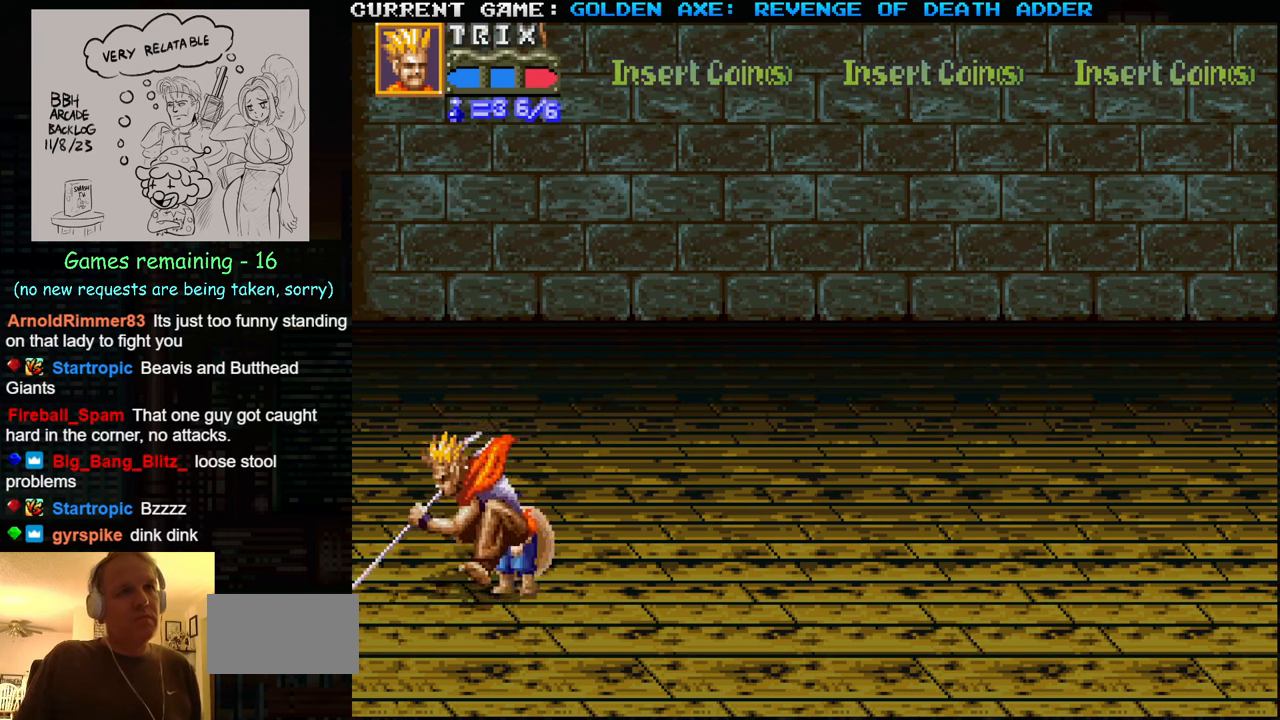
{"buttons": [], "left_stick": "up-right", "events": [[50, "SQUARE", "up"], [67, "TRIANGLE", "down"], [67, "left_stick", "right"], [117, "TRIANGLE", "up"], [117, "left_stick", "center"], [150, "SQUARE", "down"], [183, "SQUARE", "up"], [367, "left_stick", "right"], [433, "left_stick", "up-right"]]}
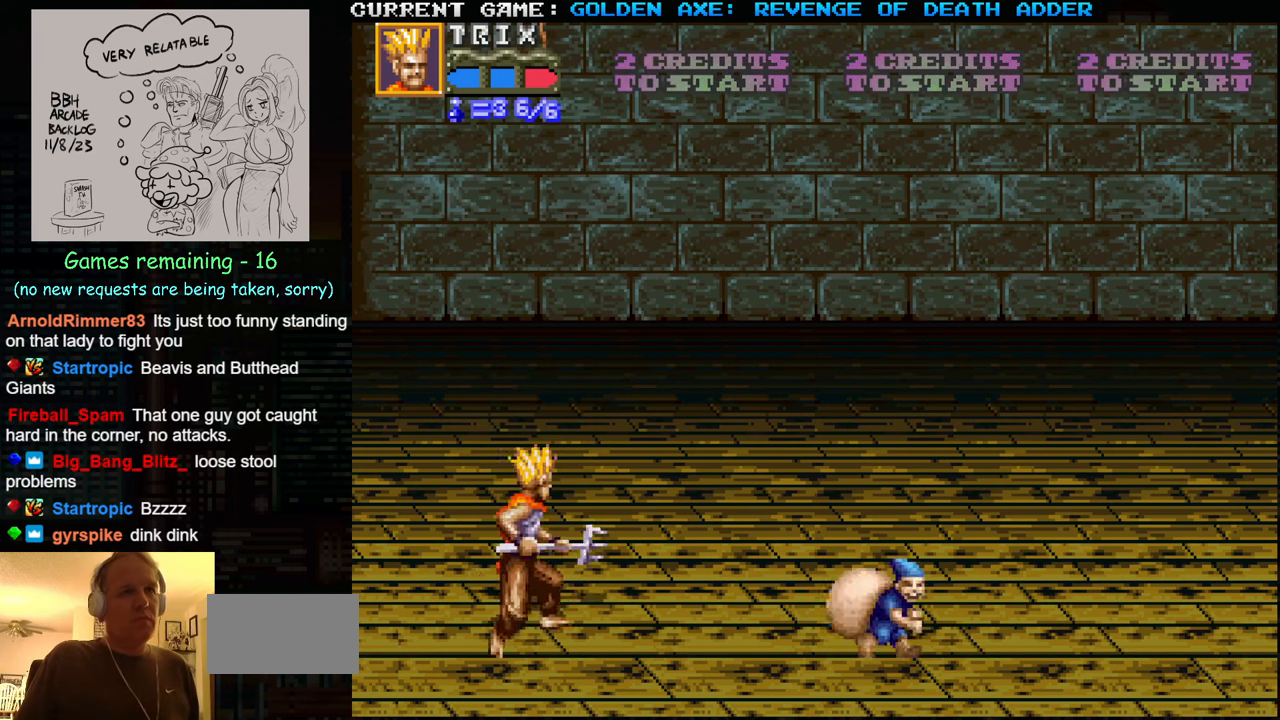
{"buttons": [], "left_stick": "center", "events": [[33, "SQUARE", "down"], [67, "left_stick", "right"], [117, "SQUARE", "up"], [333, "left_stick", "down"], [433, "left_stick", "right"], [483, "left_stick", "center"]]}
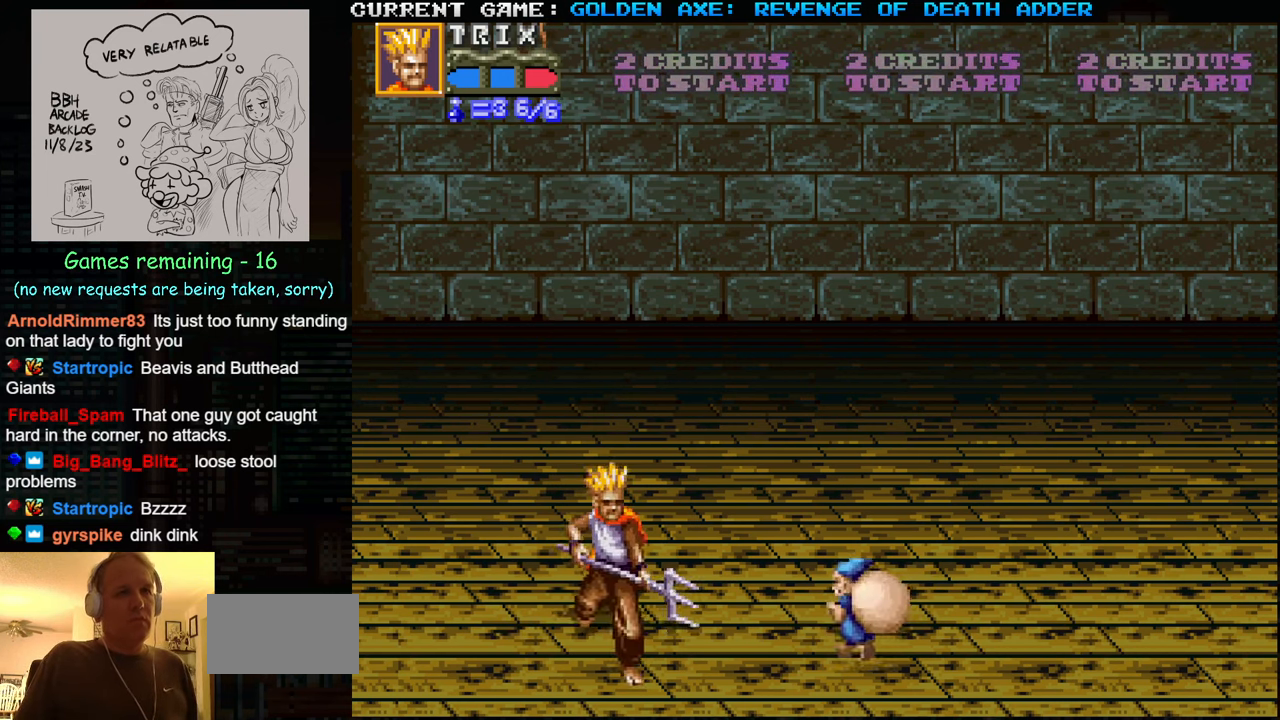
{"buttons": [], "left_stick": "right", "events": [[50, "left_stick", "right"], [100, "left_stick", "center"], [183, "left_stick", "right"], [200, "SQUARE", "down"], [300, "SQUARE", "up"]]}
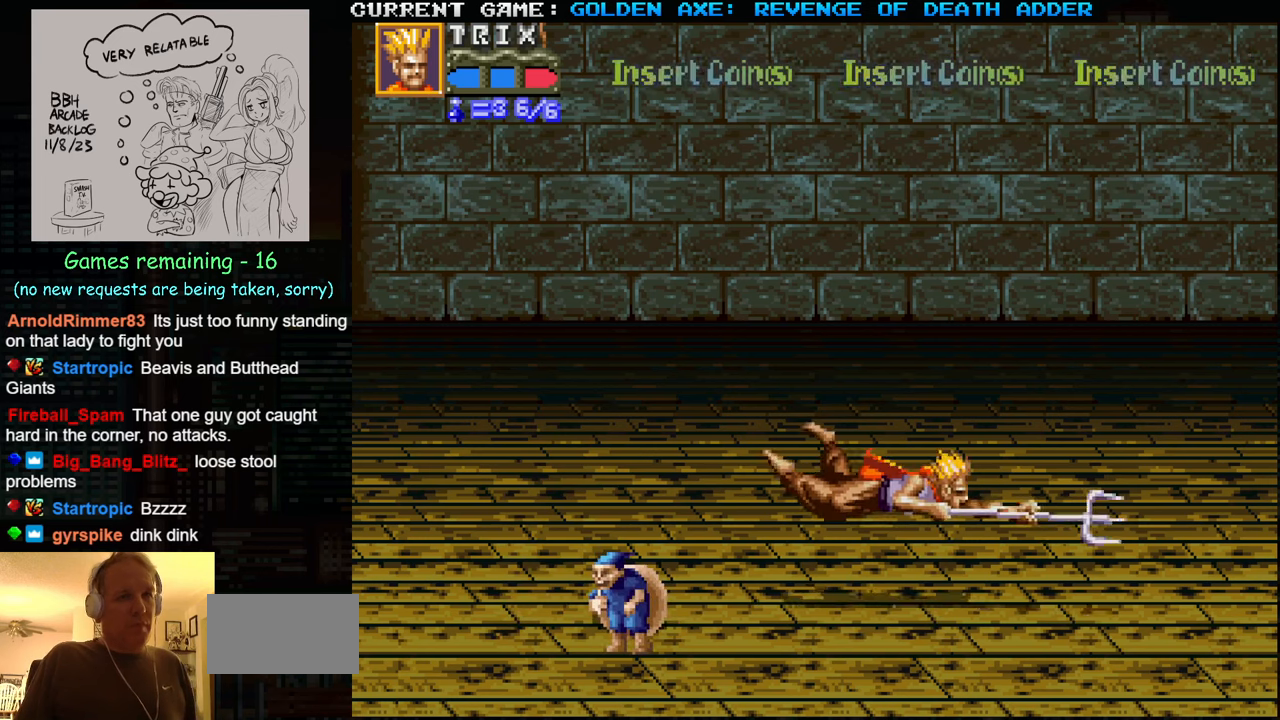
{"buttons": [], "left_stick": "left", "events": [[50, "left_stick", "center"], [350, "left_stick", "left"], [450, "left_stick", "center"], [500, "left_stick", "left"]]}
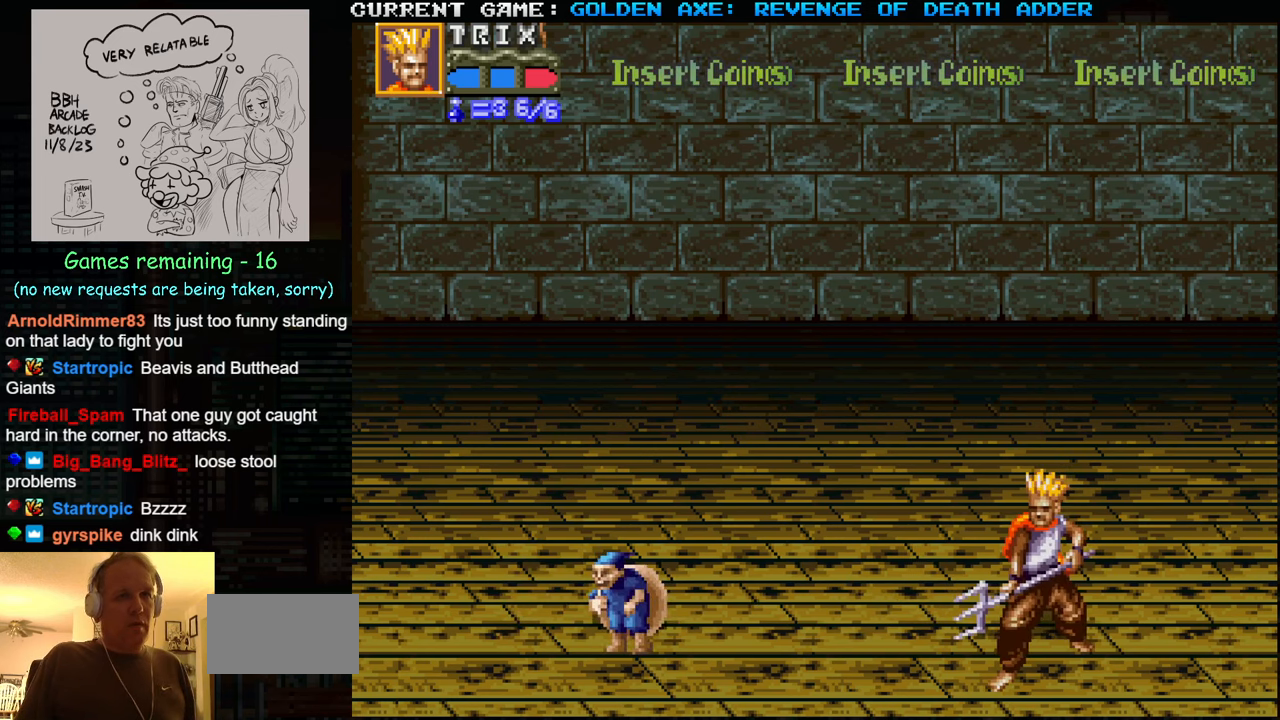
{"buttons": [], "left_stick": "left", "events": [[100, "SQUARE", "down"], [217, "SQUARE", "up"]]}
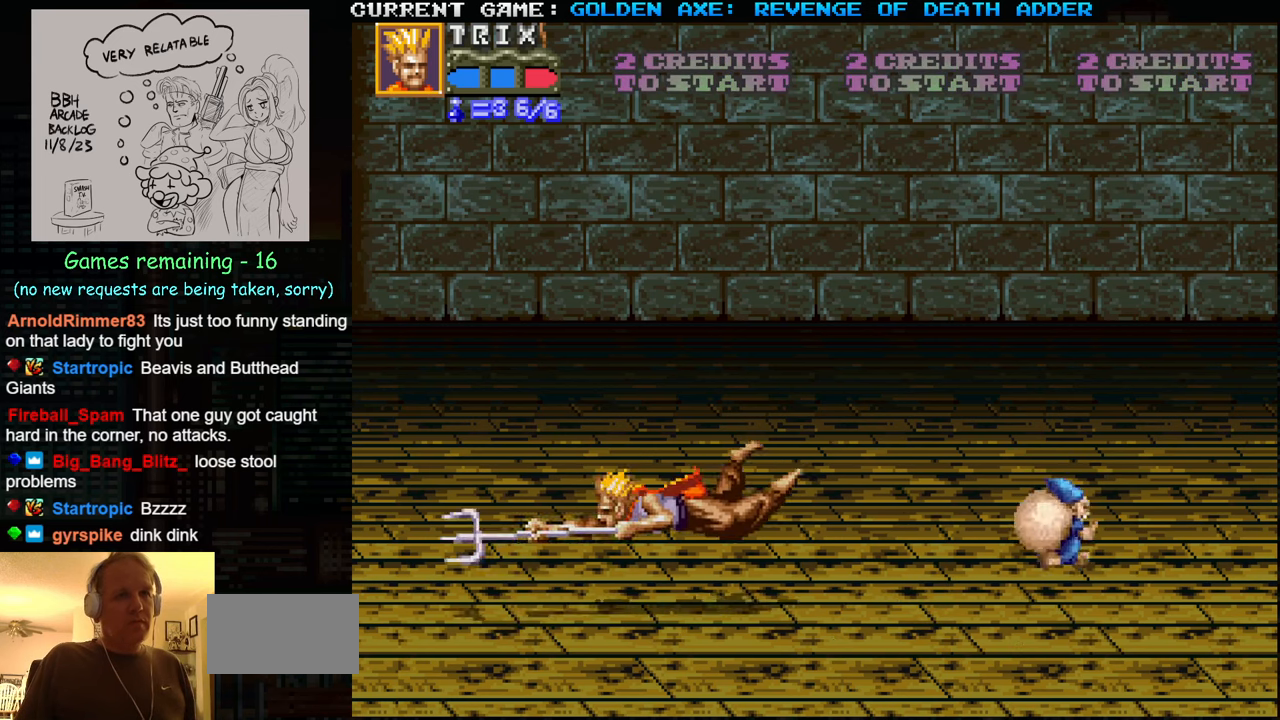
{"buttons": [], "left_stick": "up-right", "events": [[17, "left_stick", "center"], [117, "left_stick", "right"], [200, "left_stick", "up-right"]]}
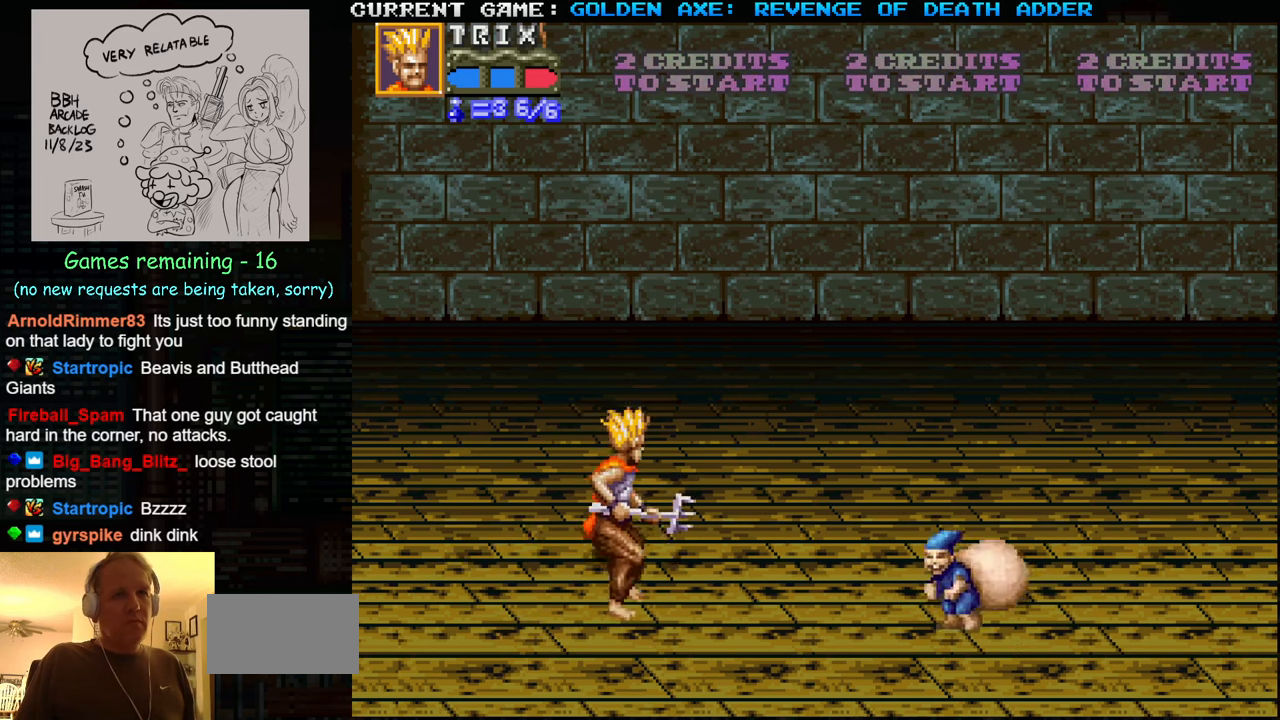
{"buttons": [], "left_stick": "down-right", "events": [[84, "left_stick", "center"], [167, "left_stick", "right"], [250, "left_stick", "down"], [400, "left_stick", "down-right"]]}
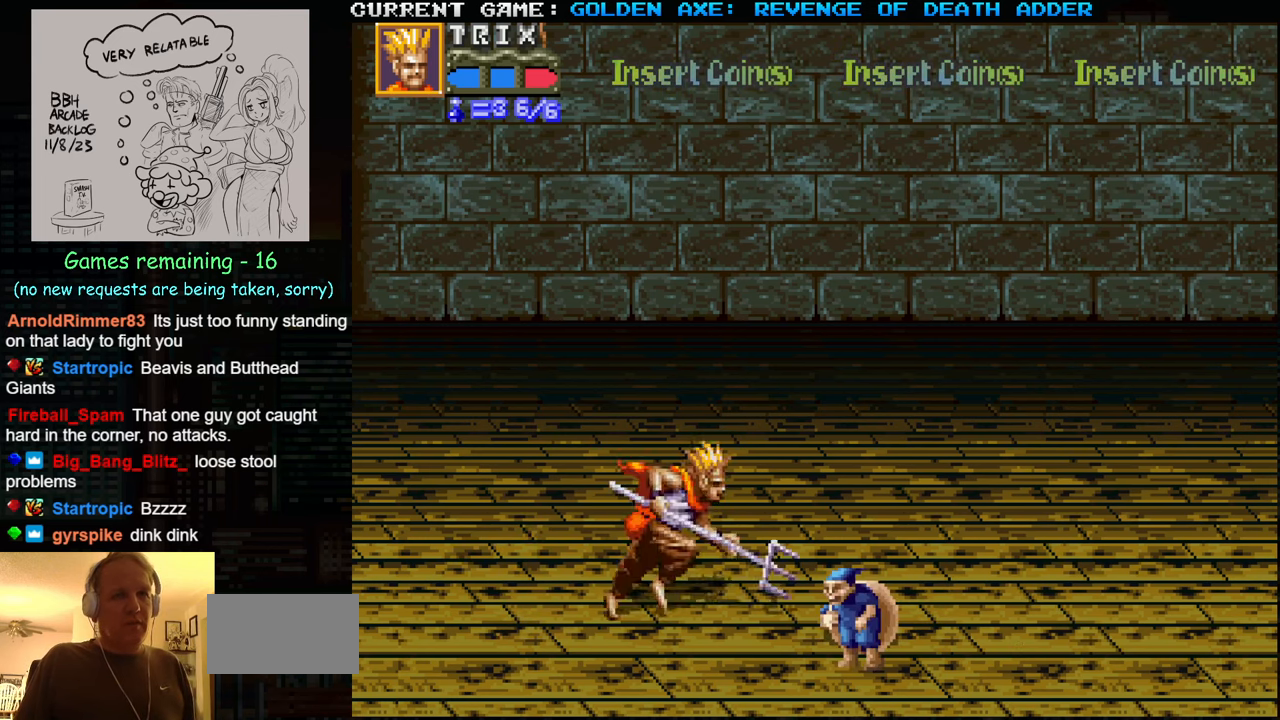
{"buttons": [], "left_stick": "down-right", "events": [[17, "SQUARE", "down"], [84, "left_stick", "right"], [117, "SQUARE", "up"], [200, "left_stick", "center"], [450, "left_stick", "down-right"]]}
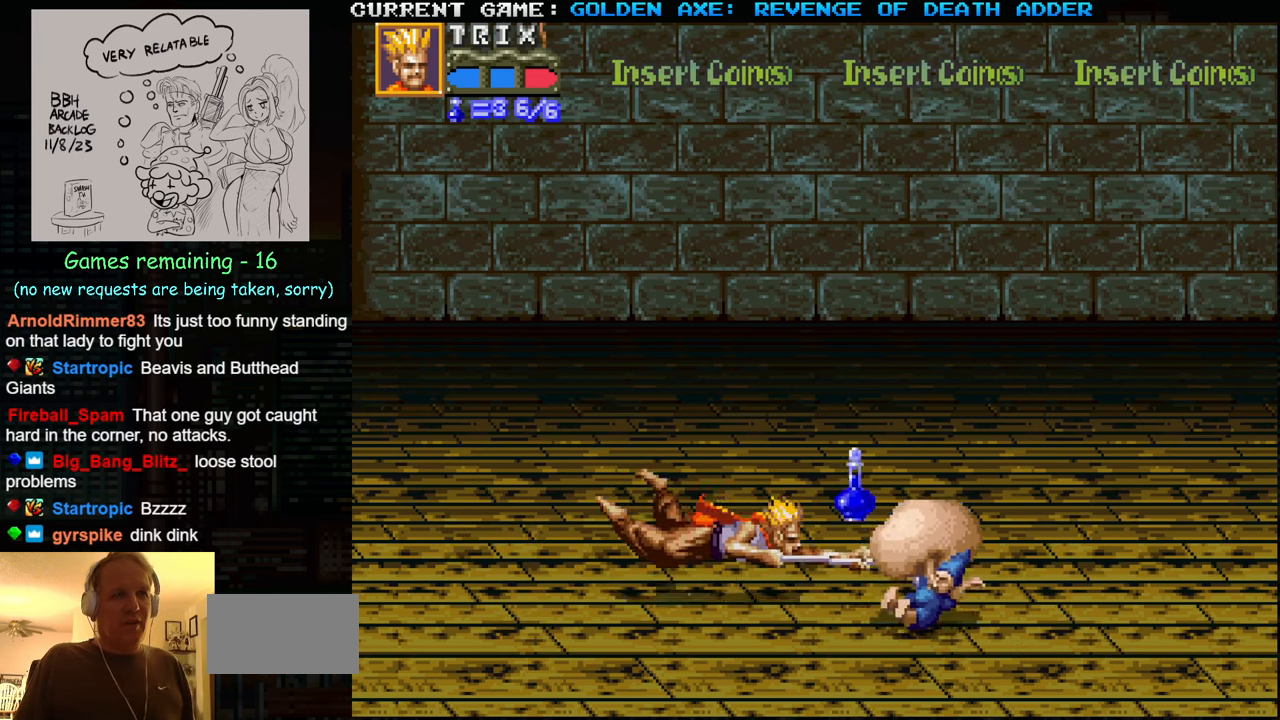
{"buttons": [], "left_stick": "right", "events": [[150, "left_stick", "right"], [334, "SQUARE", "down"], [434, "SQUARE", "up"]]}
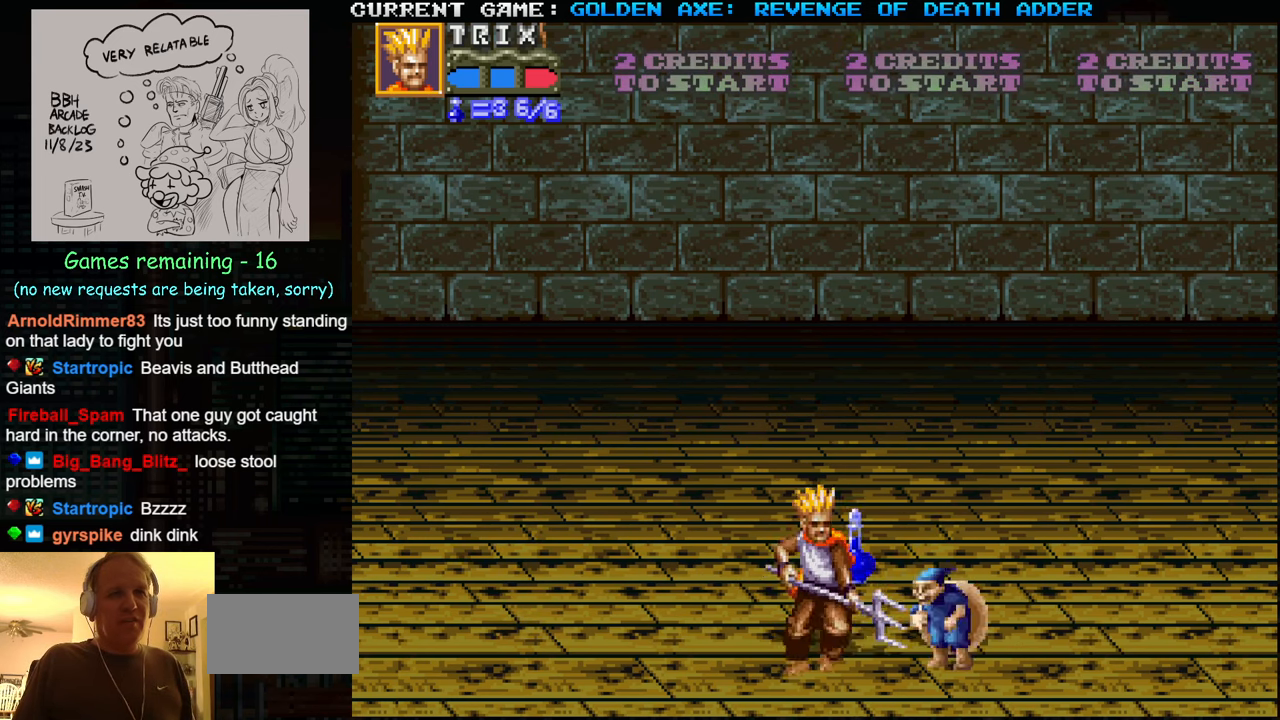
{"buttons": [], "left_stick": "up", "events": [[67, "left_stick", "center"], [150, "SQUARE", "down"], [250, "SQUARE", "up"], [434, "left_stick", "up"]]}